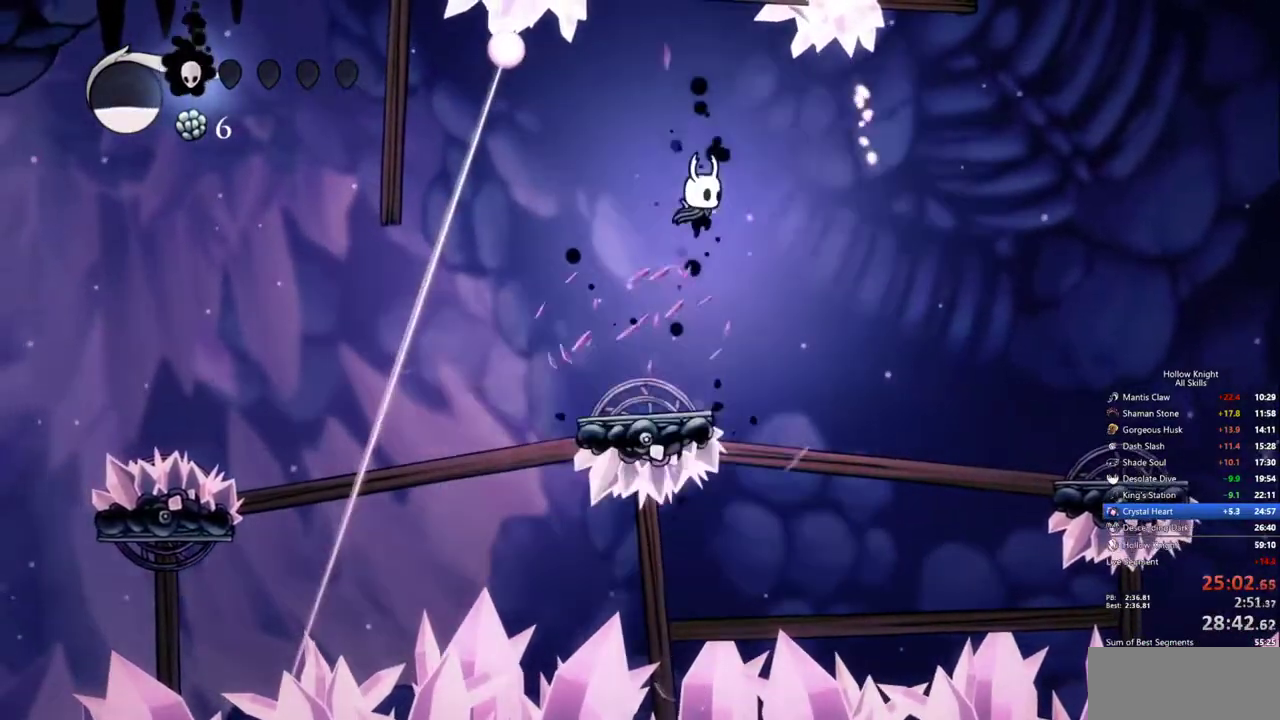
Gameplay with keyboard; each line is a JSON object with the keys held at the frame after it. "events" lists presses ("down") and releases ("up") of "cdash", "dash", "dnail", "down", "heal", "inv", "jump", "left", "nail", "right", "spell" and "up" between this image and that frame as [ms after this image, input, new state], when the widget could be followed in between. No other keys are recorded. Mouse input is not recorded. Key names are as the overlay labels them; some are game actions (e.g. jump) rather than physical keys.
{"keys": ["right"], "events": []}
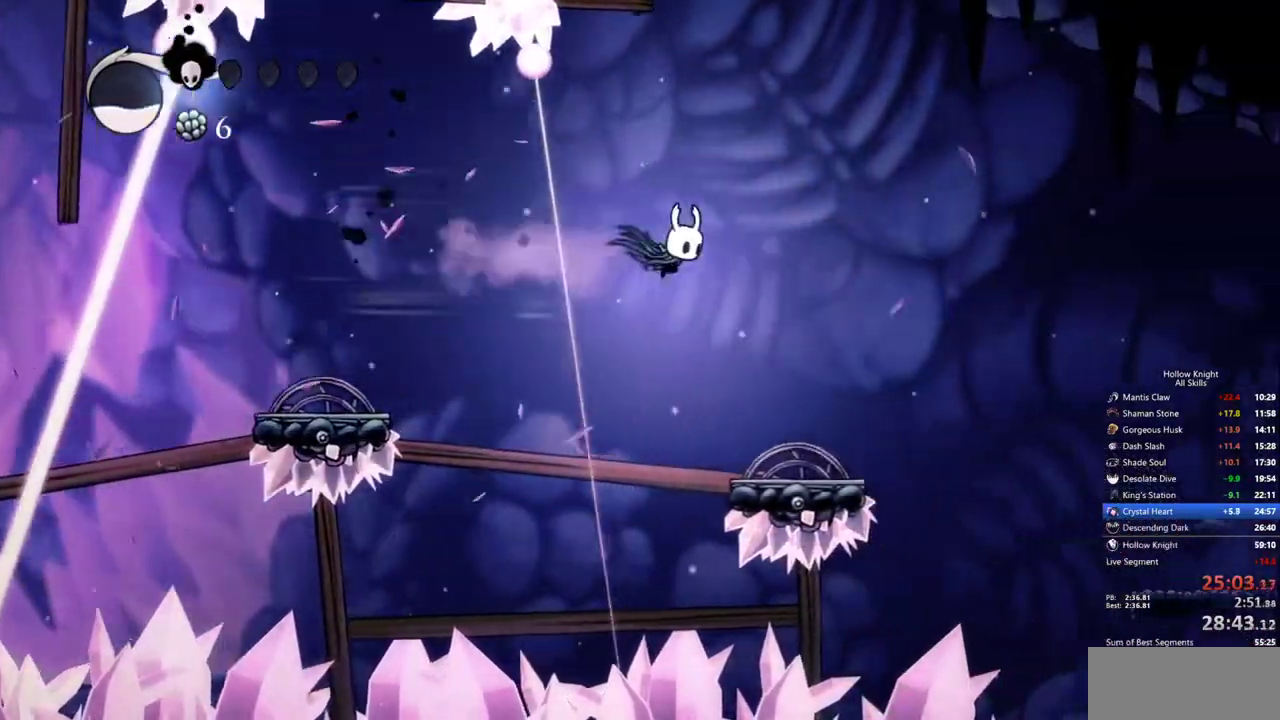
{"keys": ["right"], "events": [[283, "right", "up"], [433, "right", "down"]]}
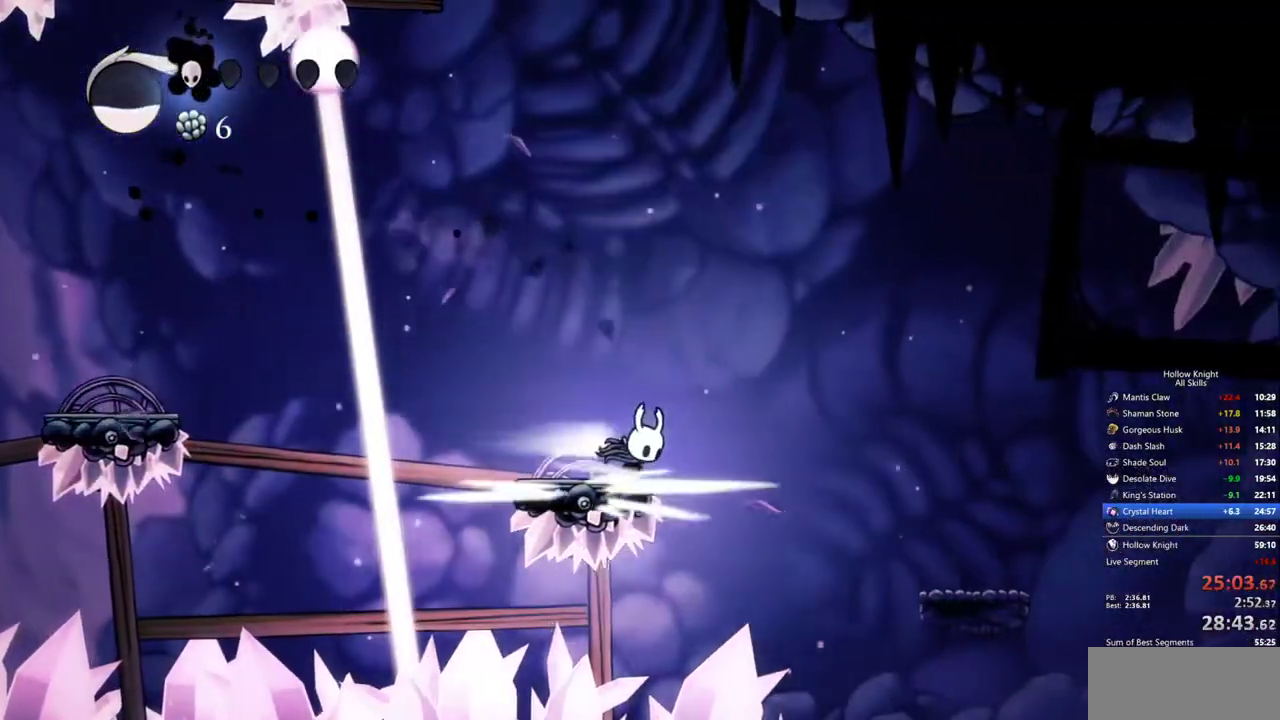
{"keys": ["right"], "events": []}
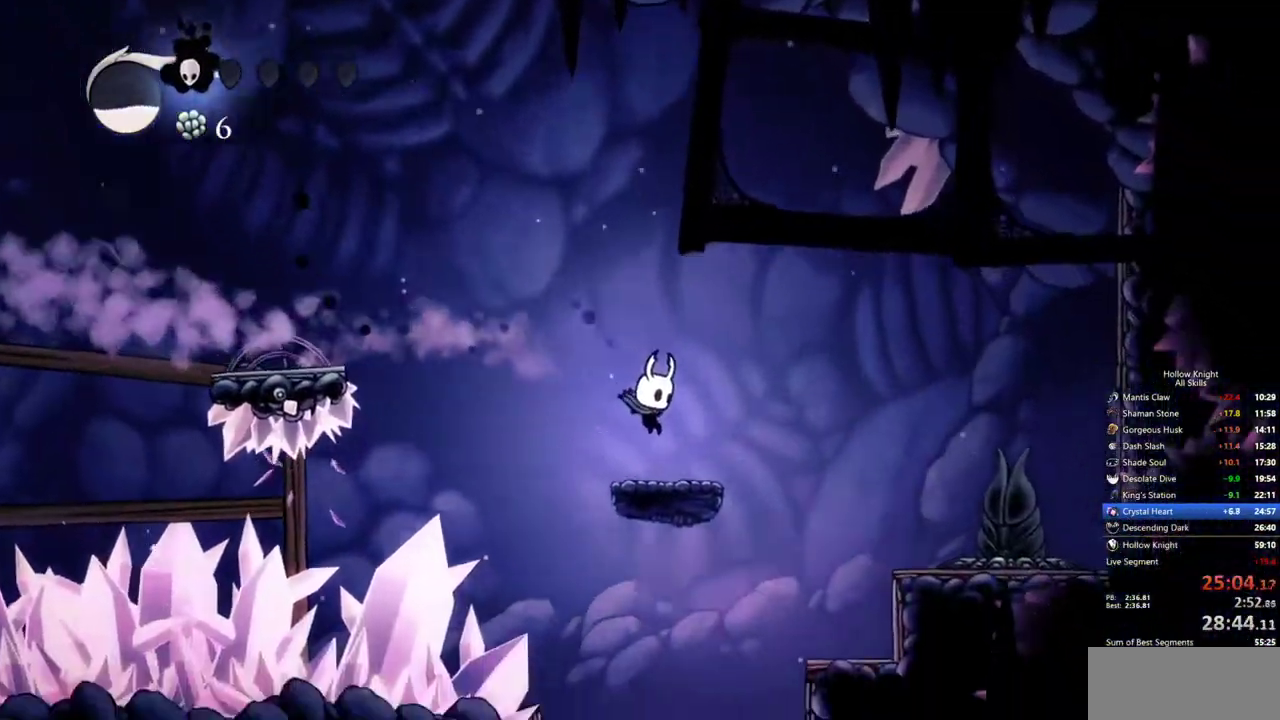
{"keys": [], "events": [[467, "right", "up"]]}
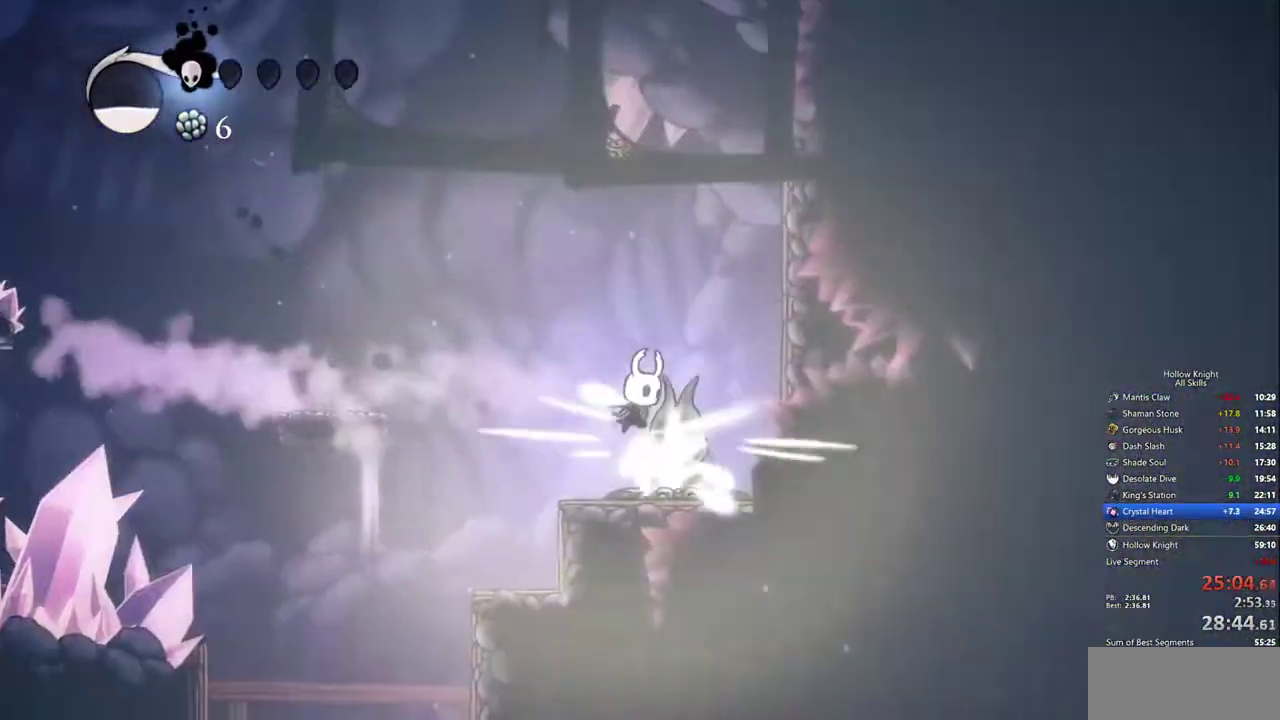
{"keys": [], "events": []}
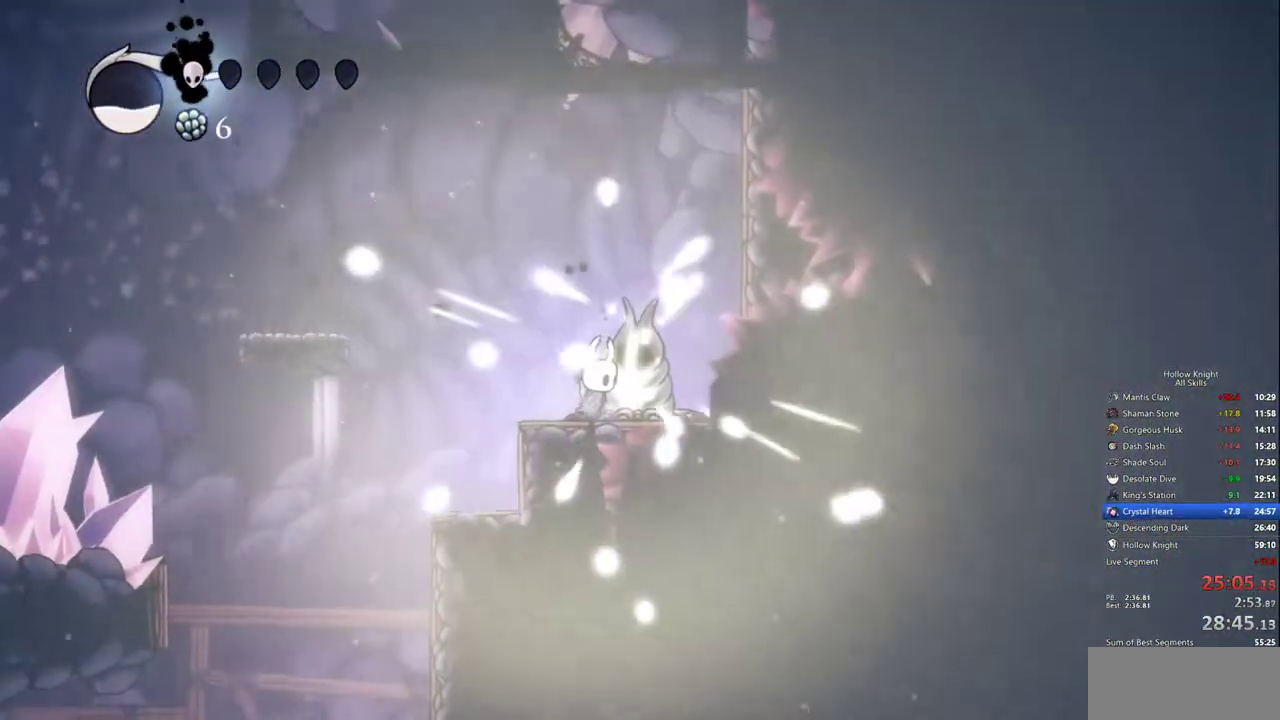
{"keys": ["left"]}
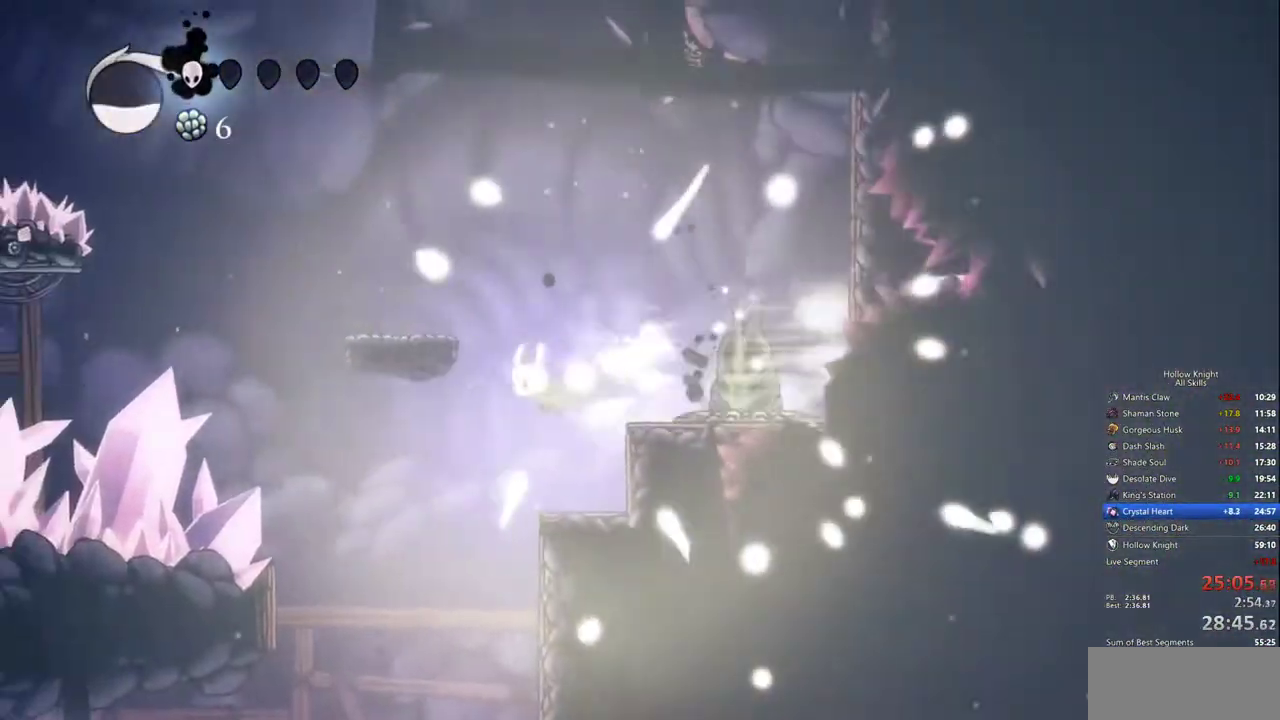
{"keys": ["left"], "events": [[83, "left", "up"], [367, "left", "down"]]}
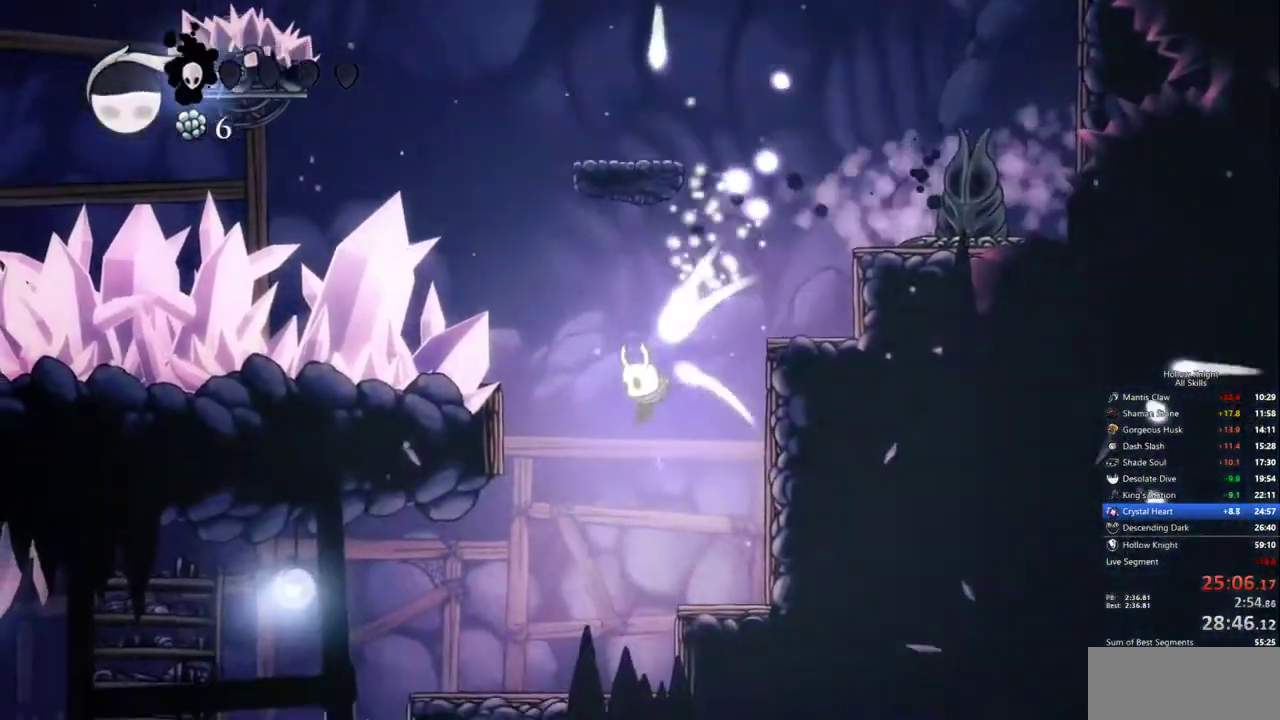
{"keys": ["left"], "events": []}
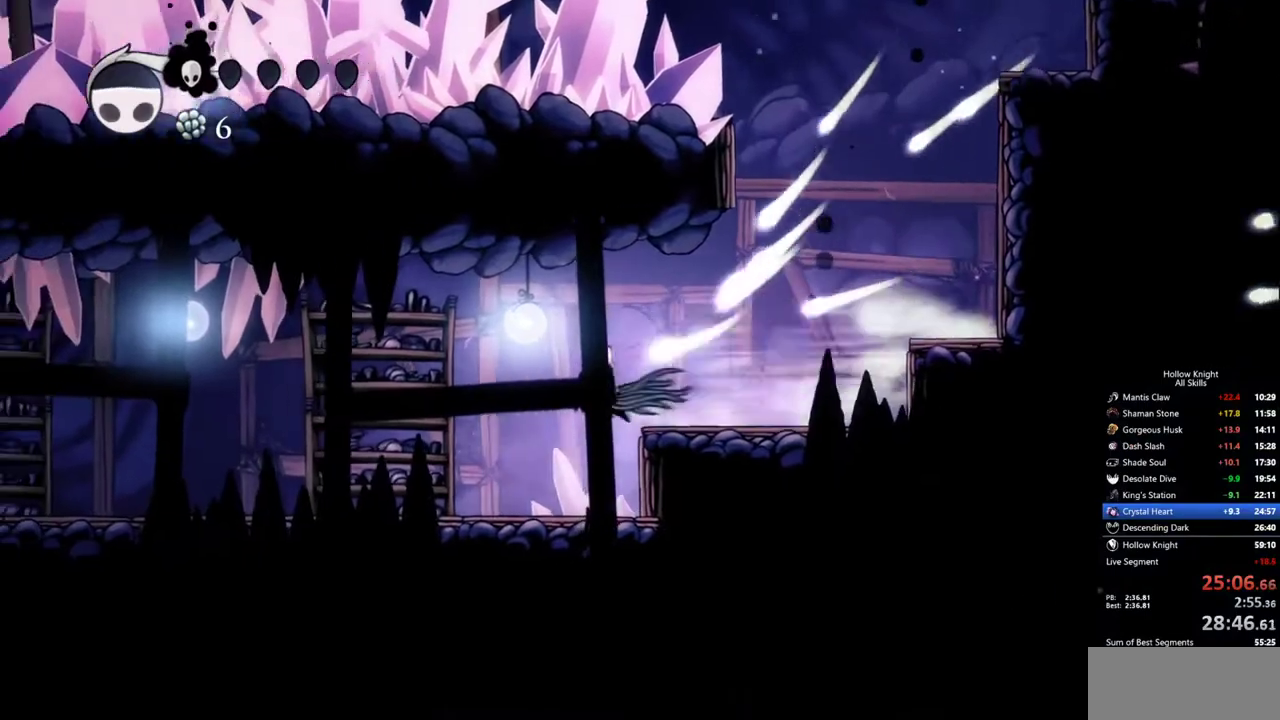
{"keys": ["left"], "events": []}
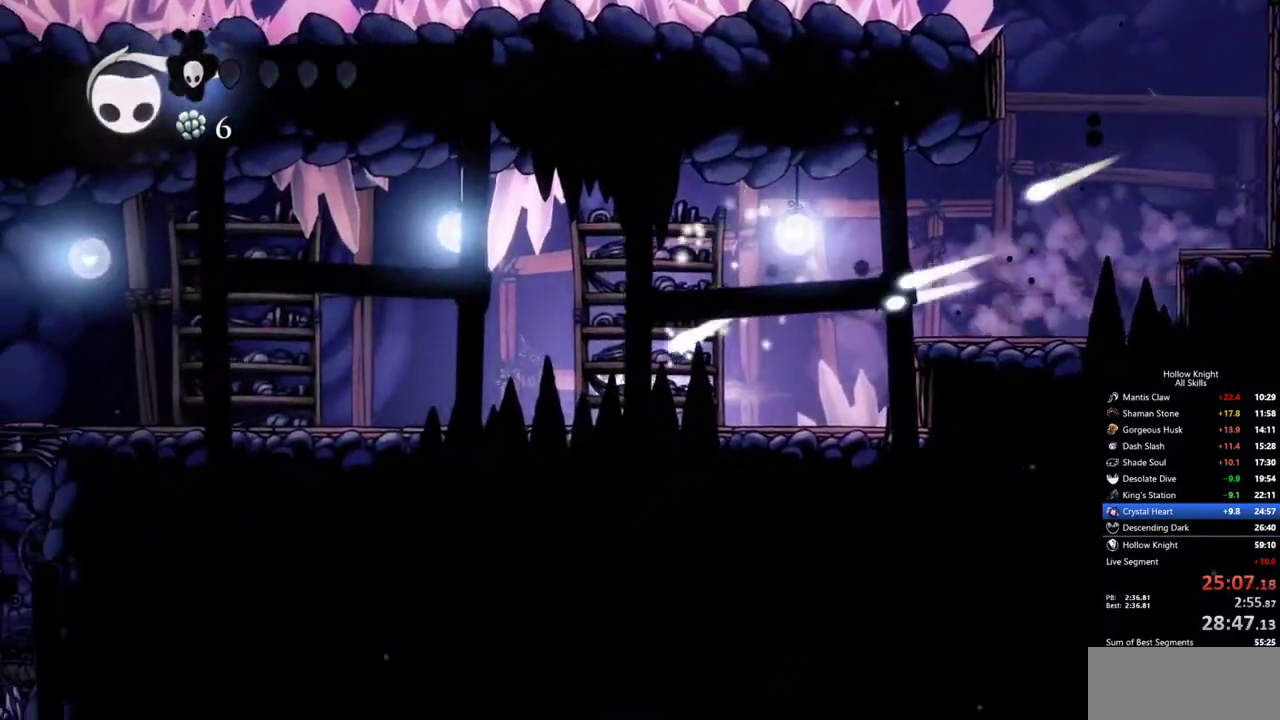
{"keys": ["left"], "events": []}
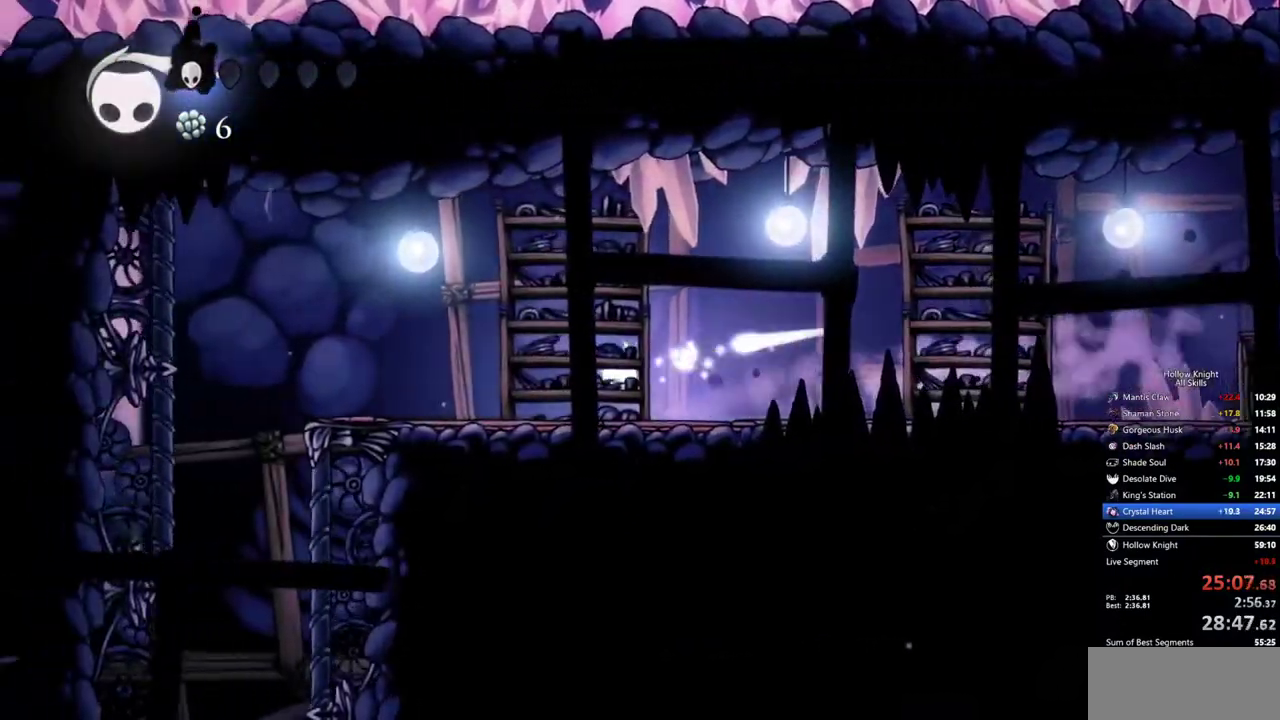
{"keys": ["left"], "events": []}
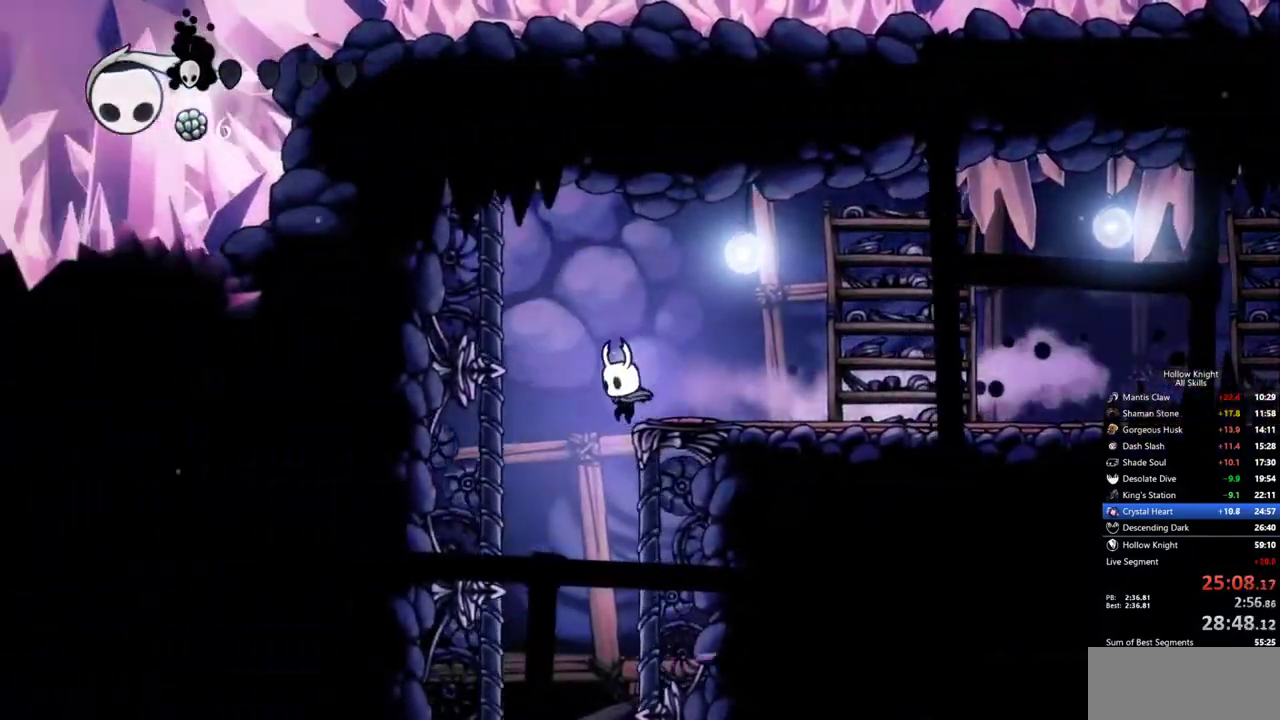
{"keys": [], "events": [[117, "left", "up"], [117, "right", "down"], [267, "right", "up"]]}
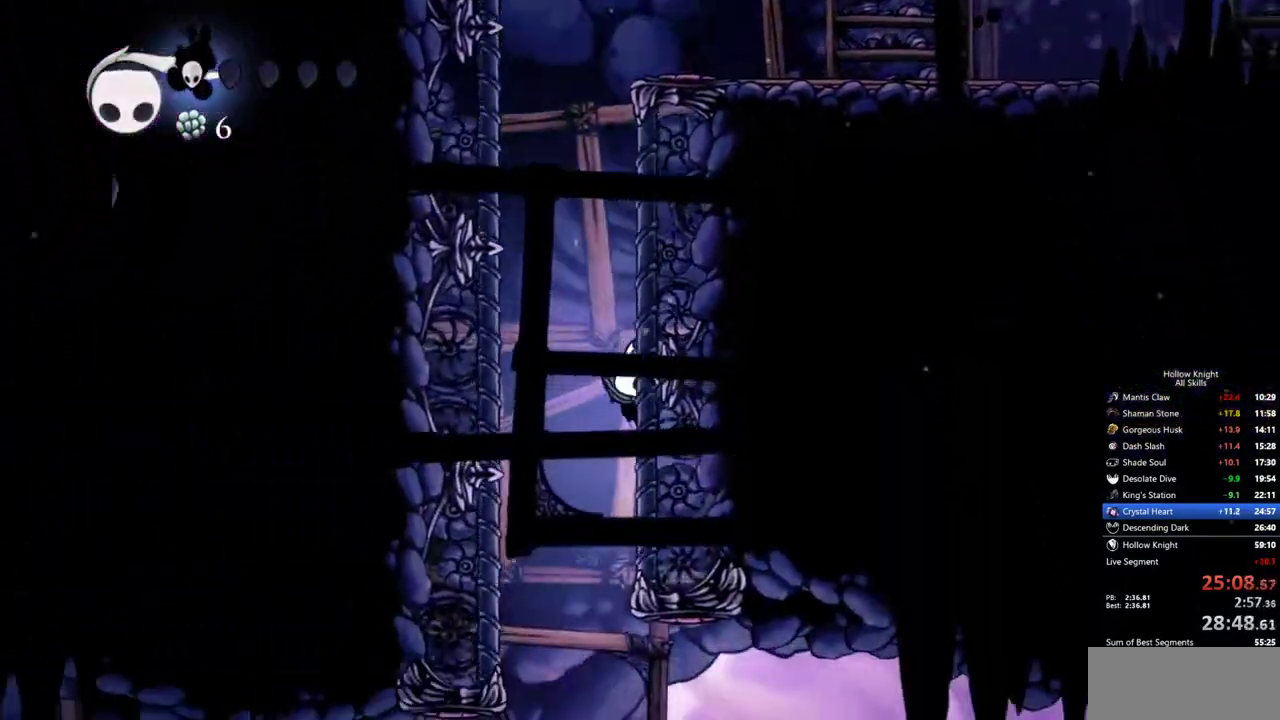
{"keys": ["right"]}
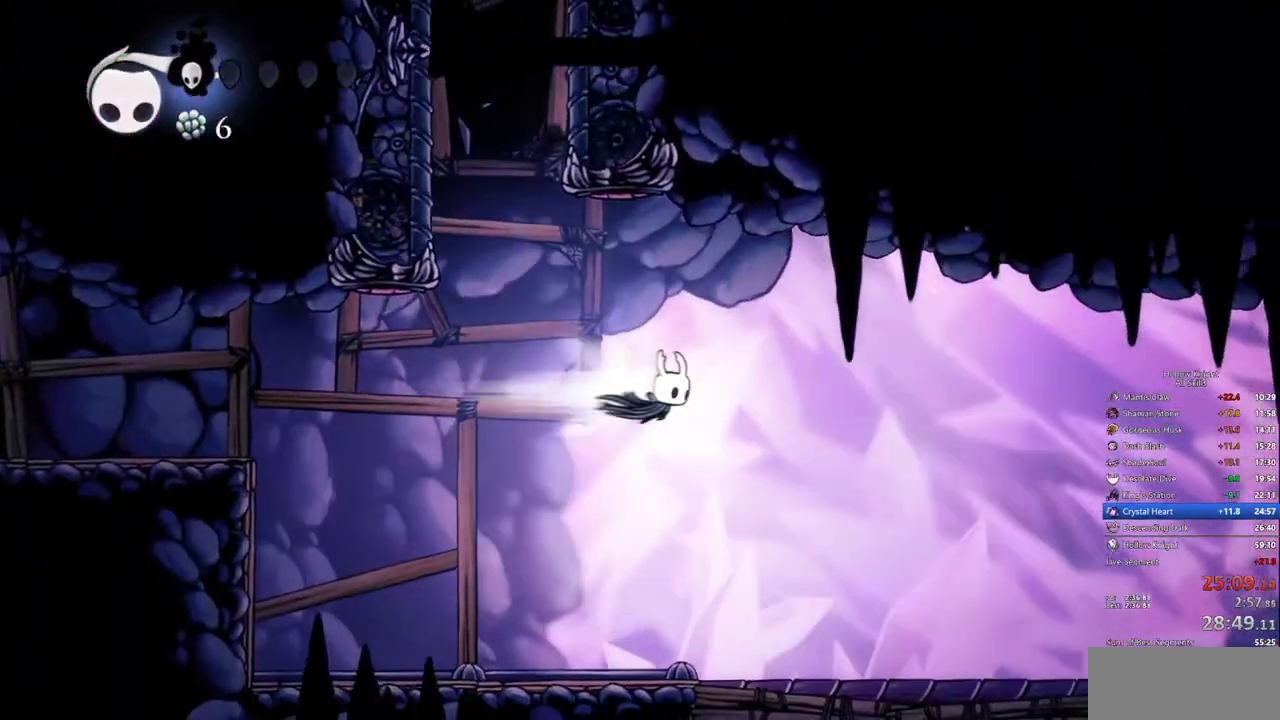
{"keys": ["right"], "events": []}